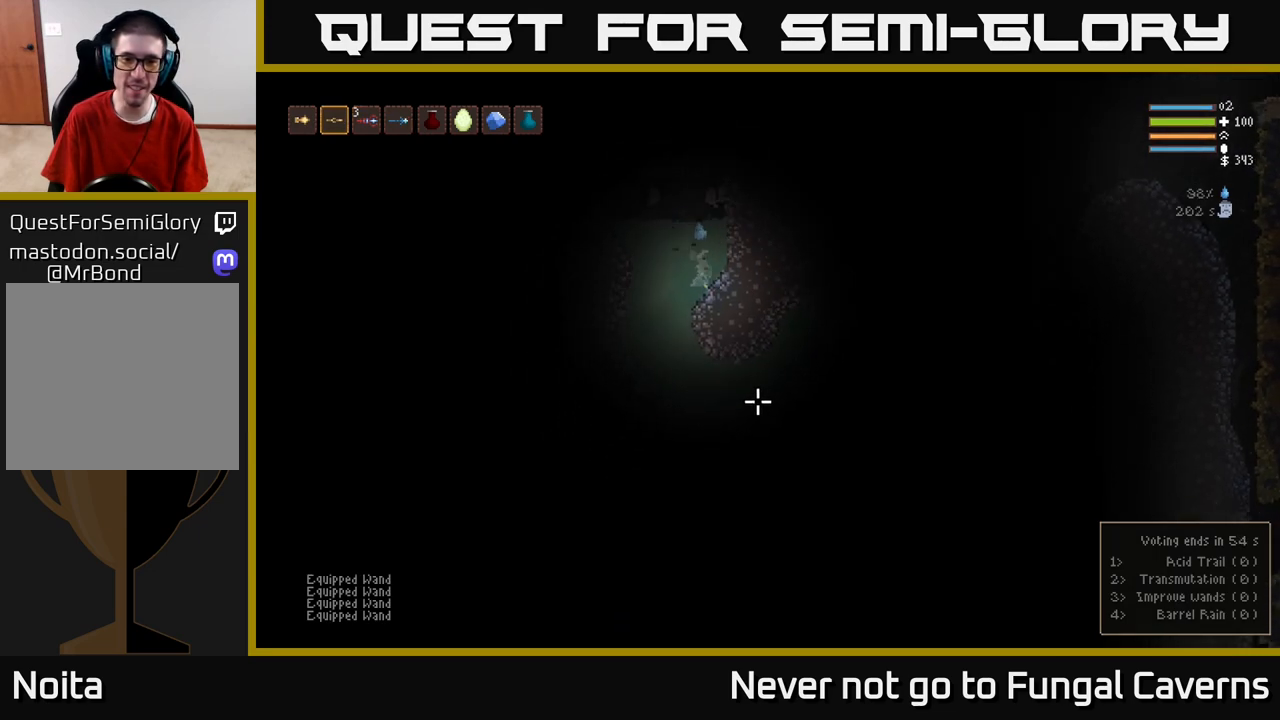
Gameplay with a controller (Xbox layout); each line is a JSON object with the inputs held at the frame after it. "events" lists button and stick changes between this image and that frame as [ms after this image, input, new state], when the widget could be followed in between.
{"buttons": [], "left_stick": "down", "right_stick": "down-right", "events": [[283, "left_stick", "down"]]}
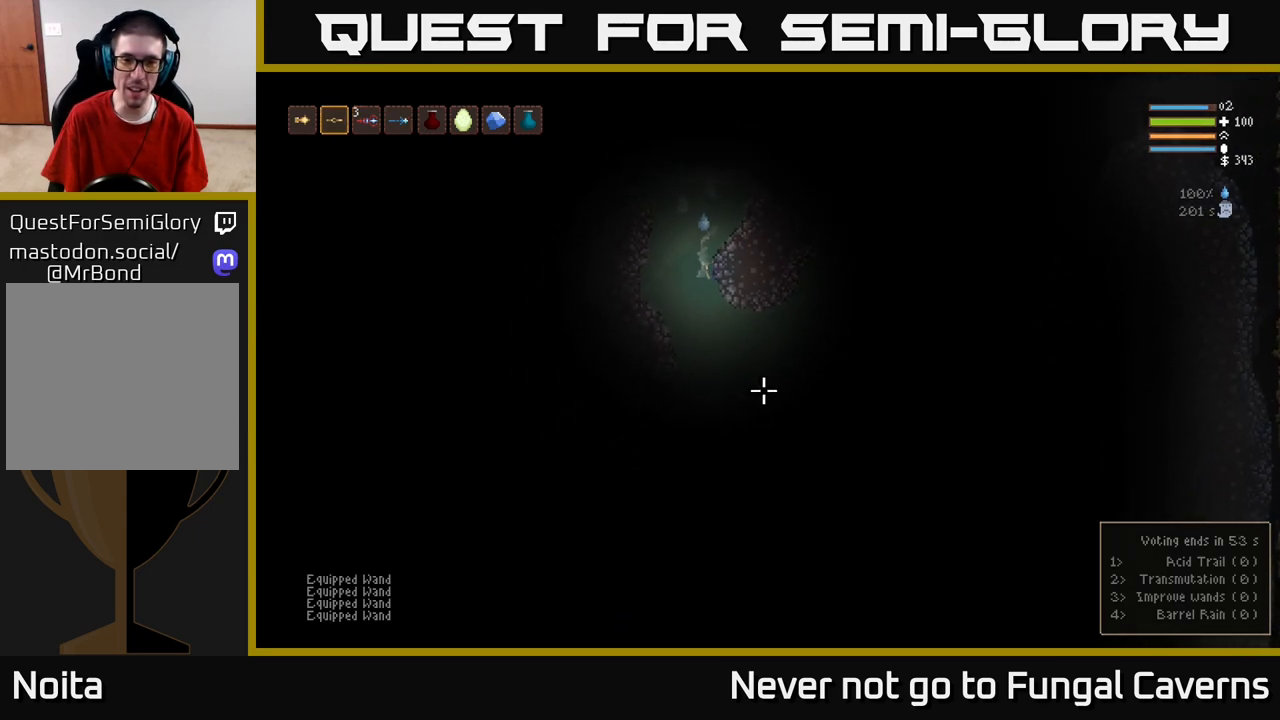
{"buttons": [], "left_stick": "down", "right_stick": "down-right", "events": [[217, "left_stick", "down-right"], [500, "left_stick", "down"]]}
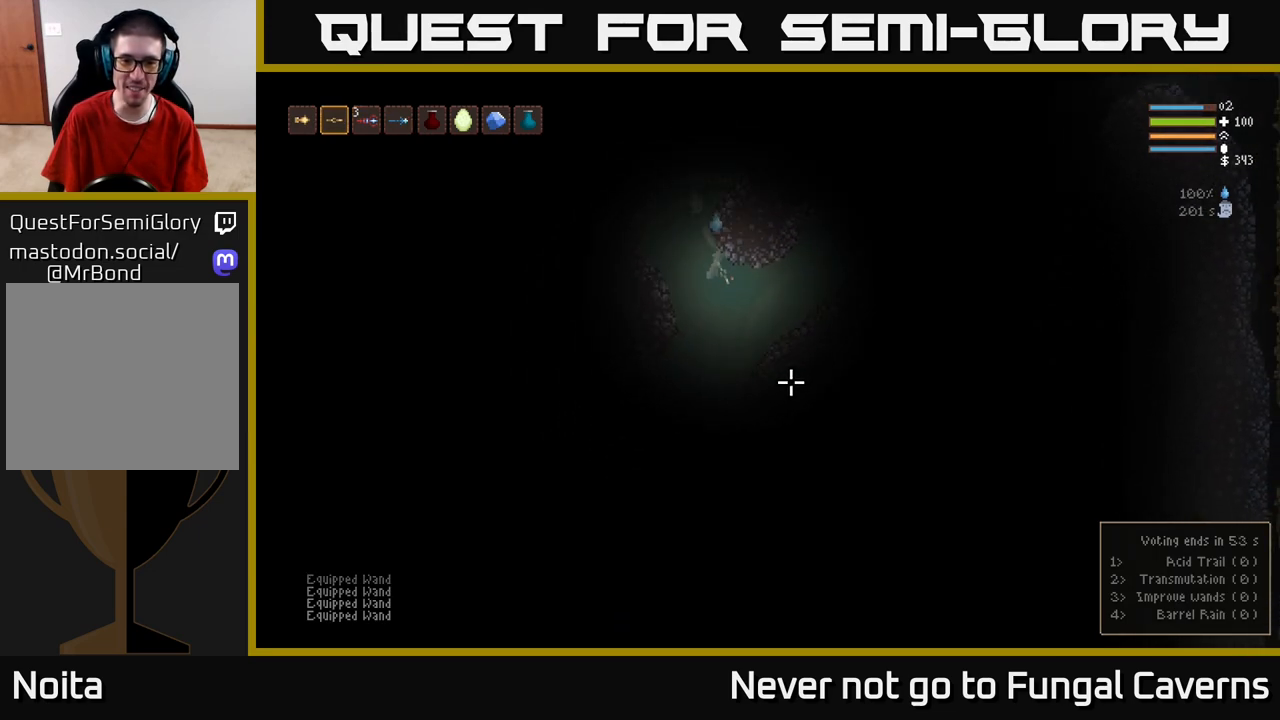
{"buttons": [], "left_stick": "down", "right_stick": "up-right", "events": [[100, "right_stick", "right"], [300, "right_stick", "up-right"]]}
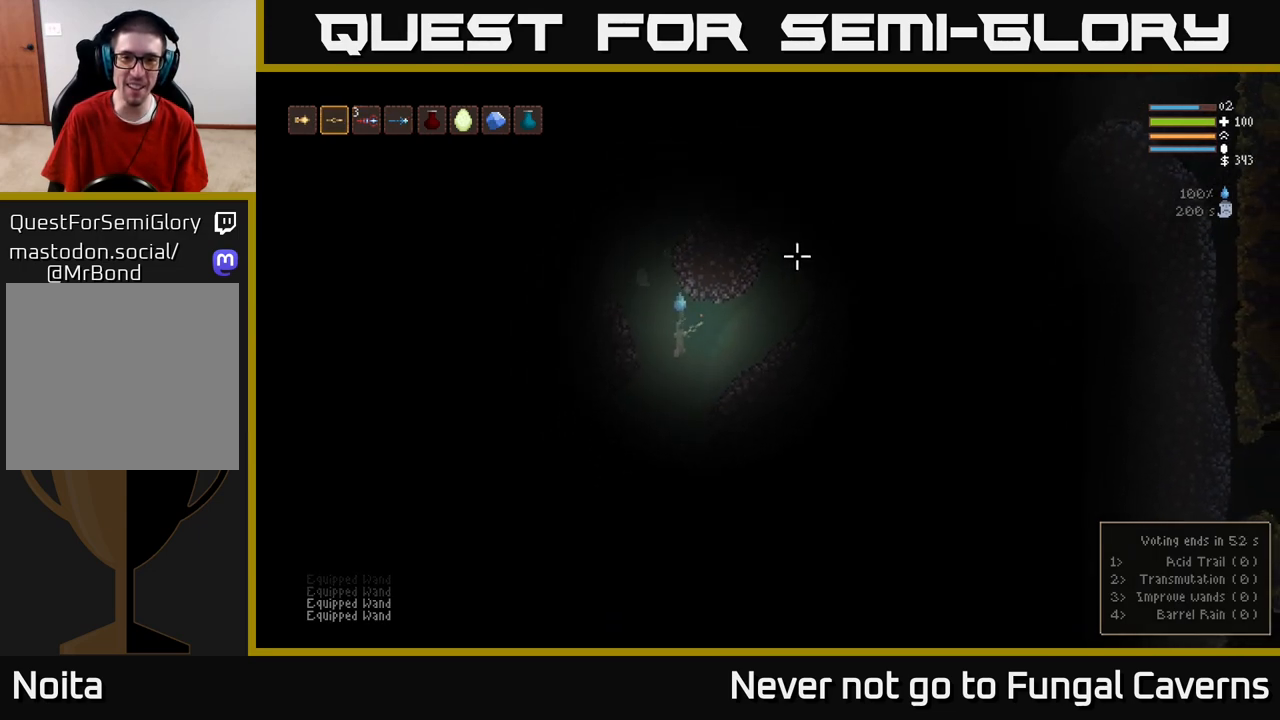
{"buttons": ["L2"], "left_stick": "right", "right_stick": "up-right", "events": [[100, "left_stick", "right"], [450, "L2", "down"]]}
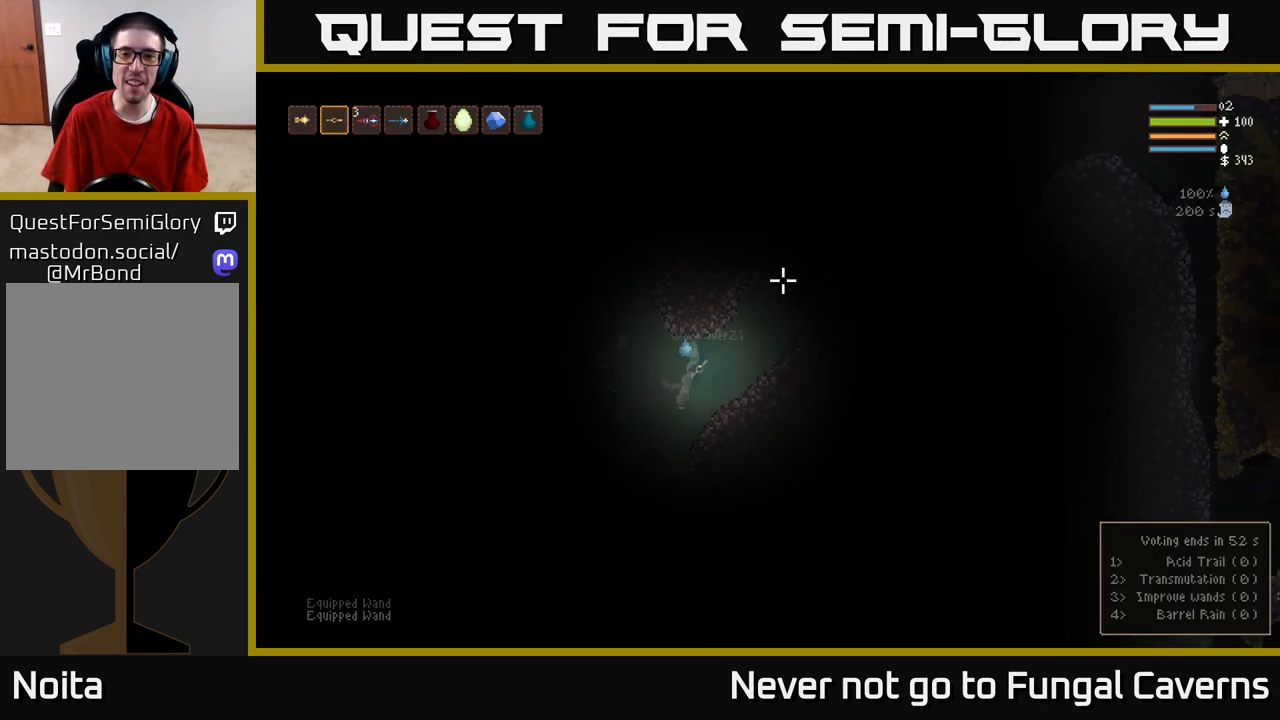
{"buttons": [], "left_stick": "right", "right_stick": "up-right", "events": [[117, "L2", "up"], [250, "L2", "down"], [400, "L2", "up"]]}
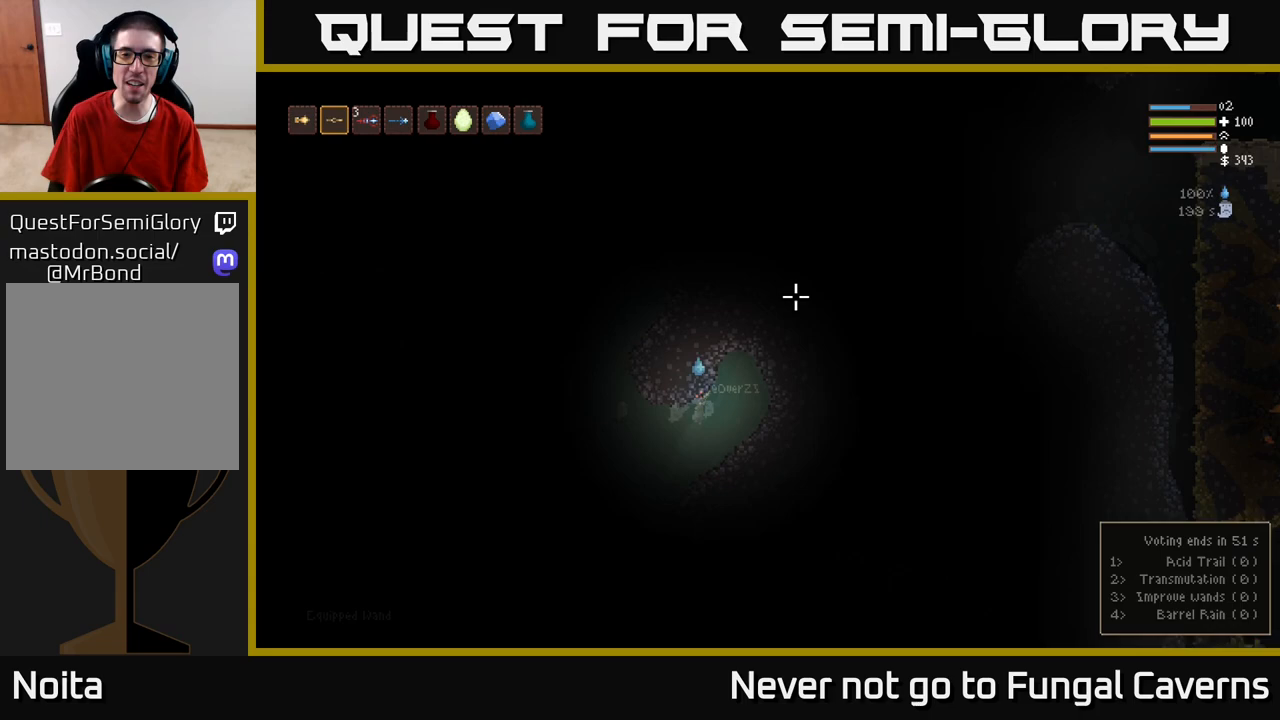
{"buttons": ["L2"], "left_stick": "down-left", "right_stick": "down-left", "events": [[33, "L2", "down"], [150, "L2", "up"], [150, "left_stick", "down-left"], [217, "right_stick", "down"], [267, "right_stick", "down-left"], [333, "L2", "down"]]}
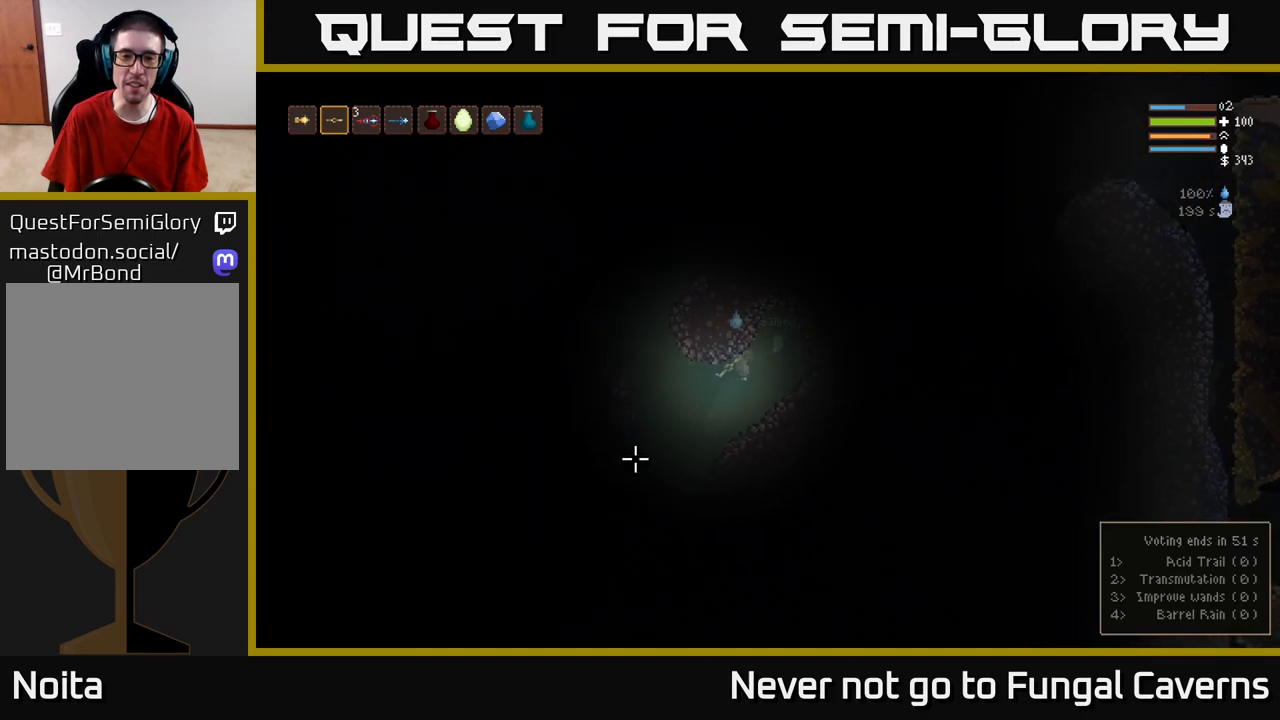
{"buttons": [], "left_stick": "left", "right_stick": "up-left", "events": [[17, "L2", "up"], [183, "right_stick", "left"], [417, "left_stick", "left"], [433, "right_stick", "up-left"]]}
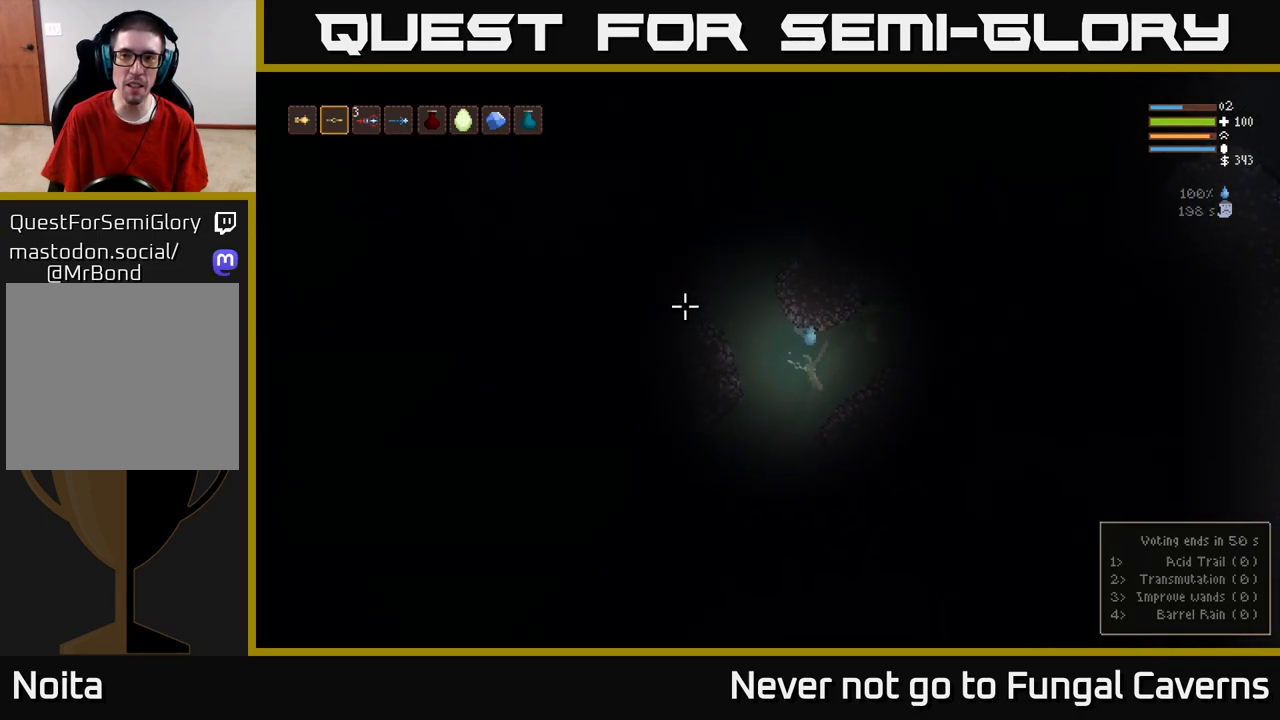
{"buttons": [], "left_stick": "left", "right_stick": "up-left", "events": [[250, "L2", "down"], [450, "L2", "up"]]}
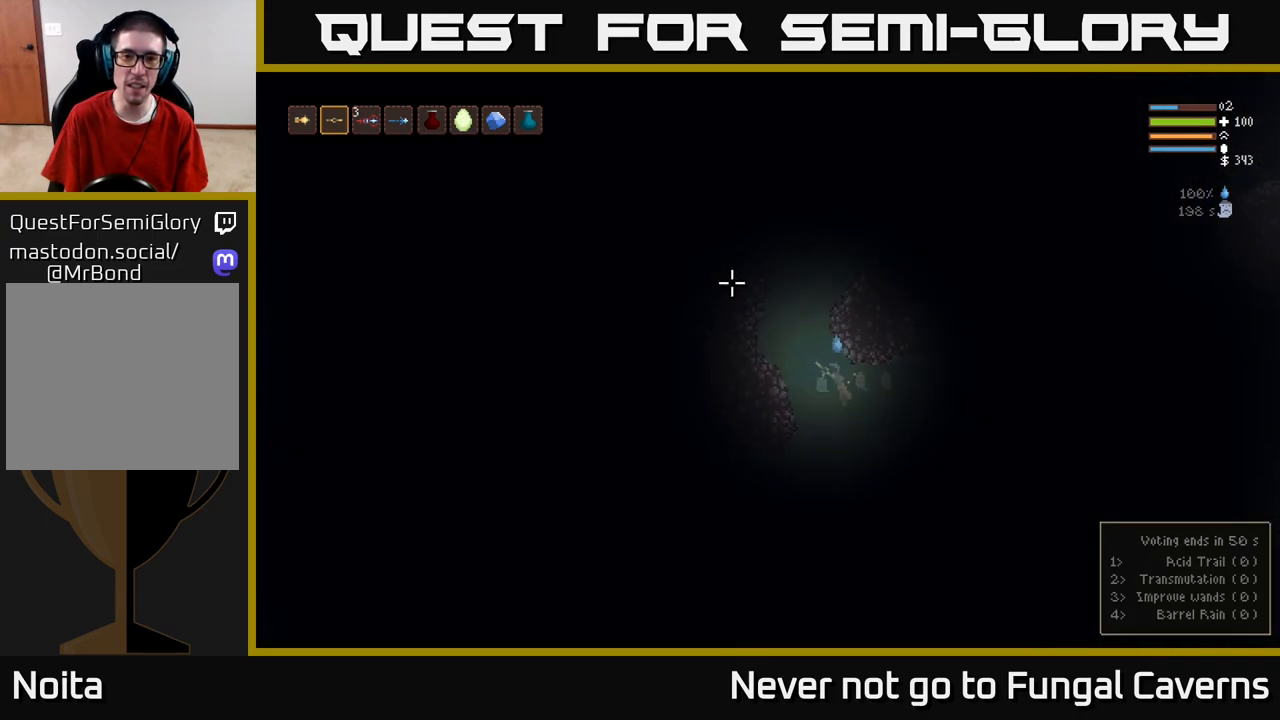
{"buttons": ["L2"], "left_stick": "left", "right_stick": "center", "events": [[17, "L2", "down"], [167, "right_stick", "up"], [467, "right_stick", "center"]]}
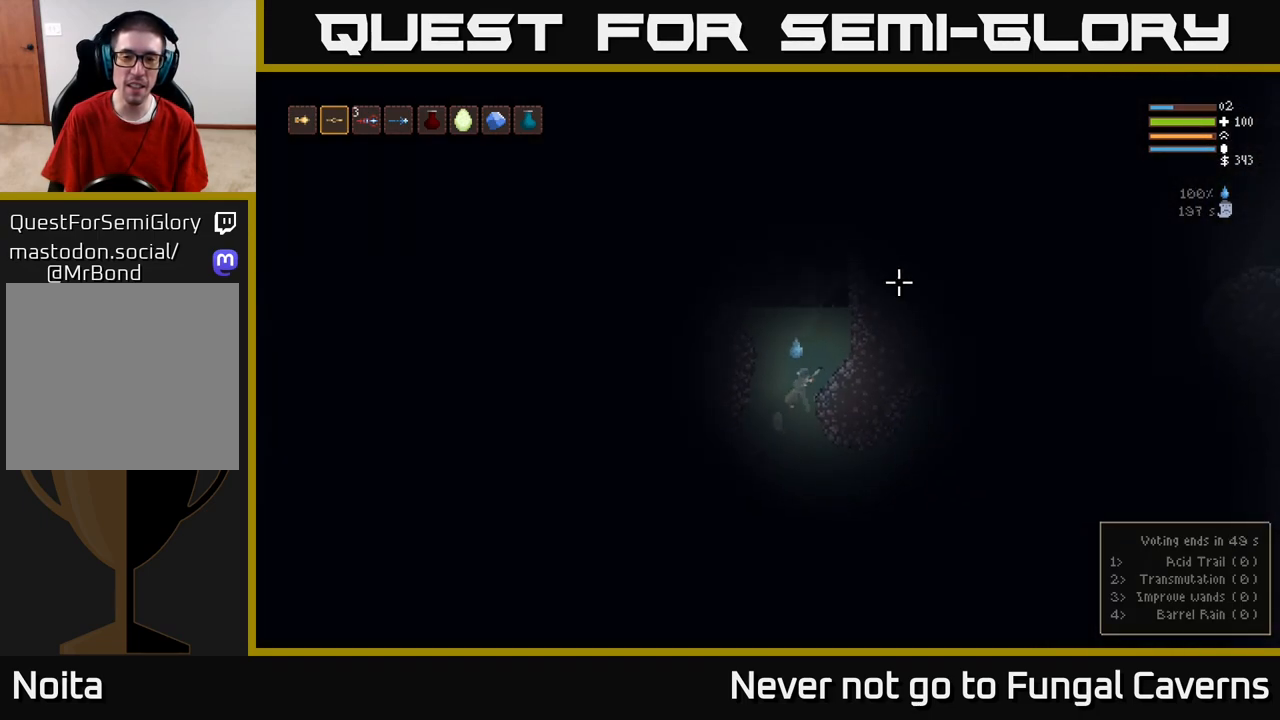
{"buttons": ["L2"], "left_stick": "left", "right_stick": "right", "events": [[333, "right_stick", "right"]]}
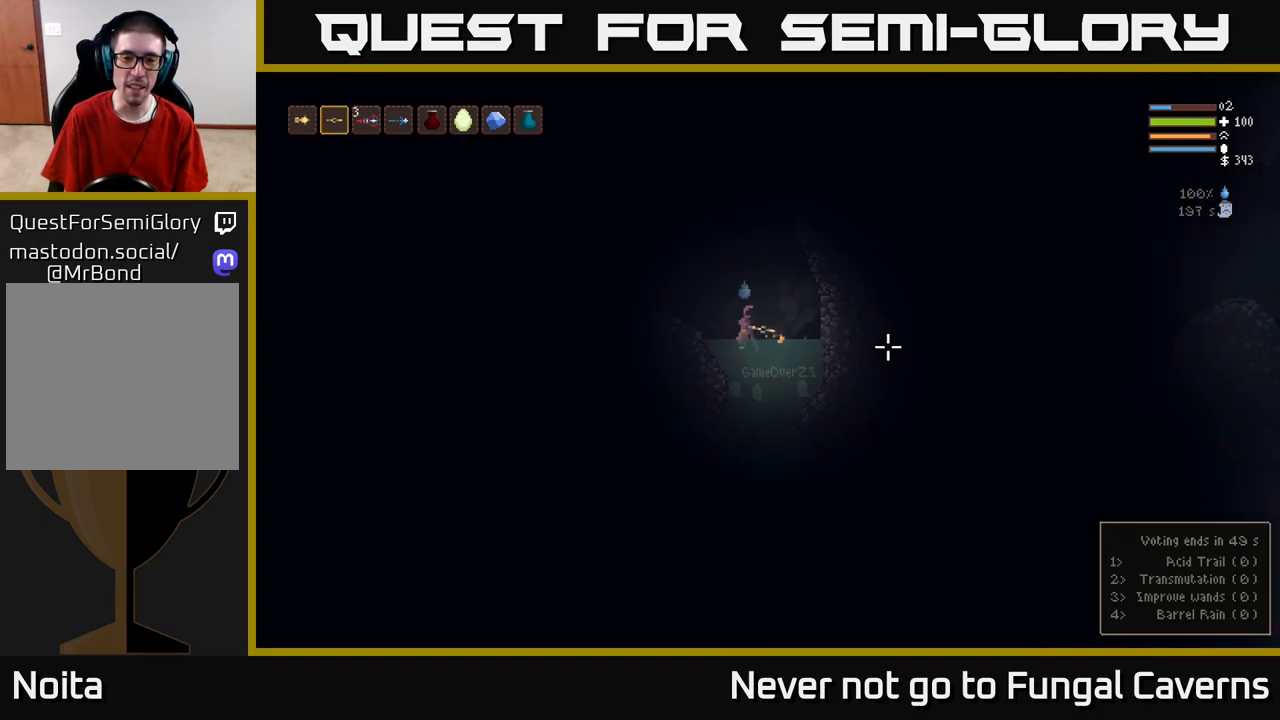
{"buttons": [], "left_stick": "center", "right_stick": "right", "events": [[217, "L2", "up"], [500, "left_stick", "center"]]}
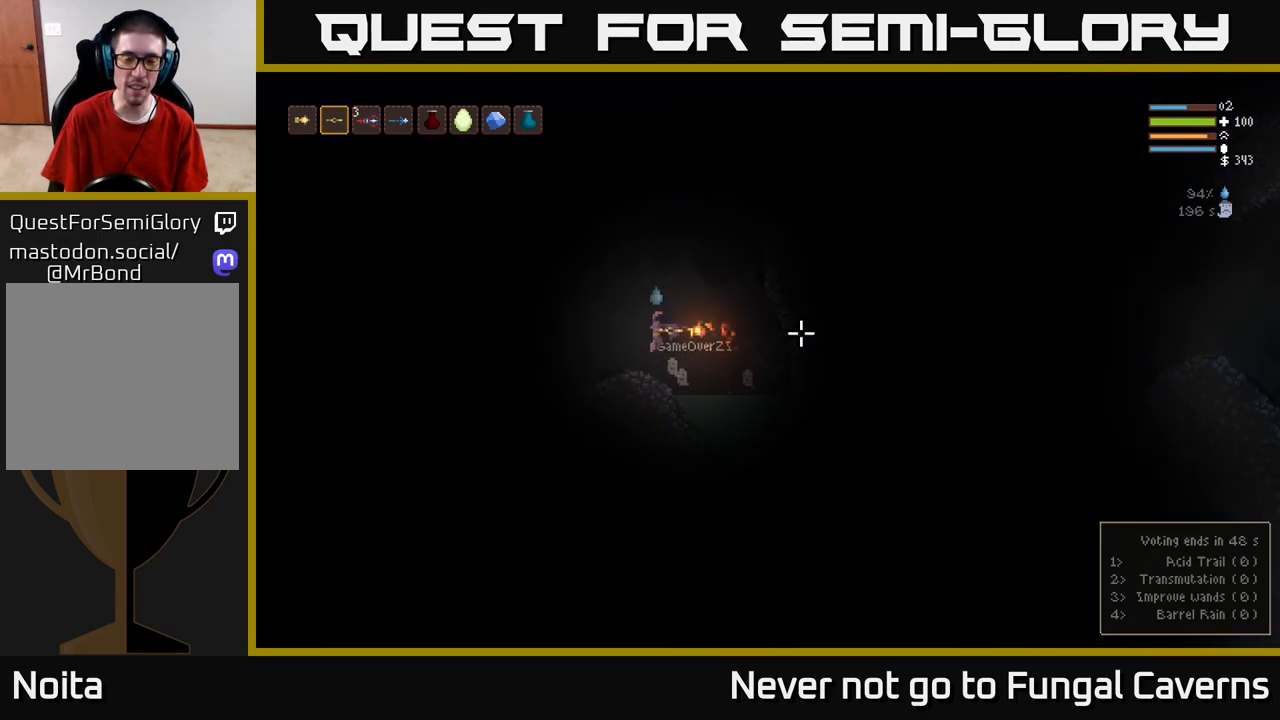
{"buttons": [], "left_stick": "center", "right_stick": "right", "events": []}
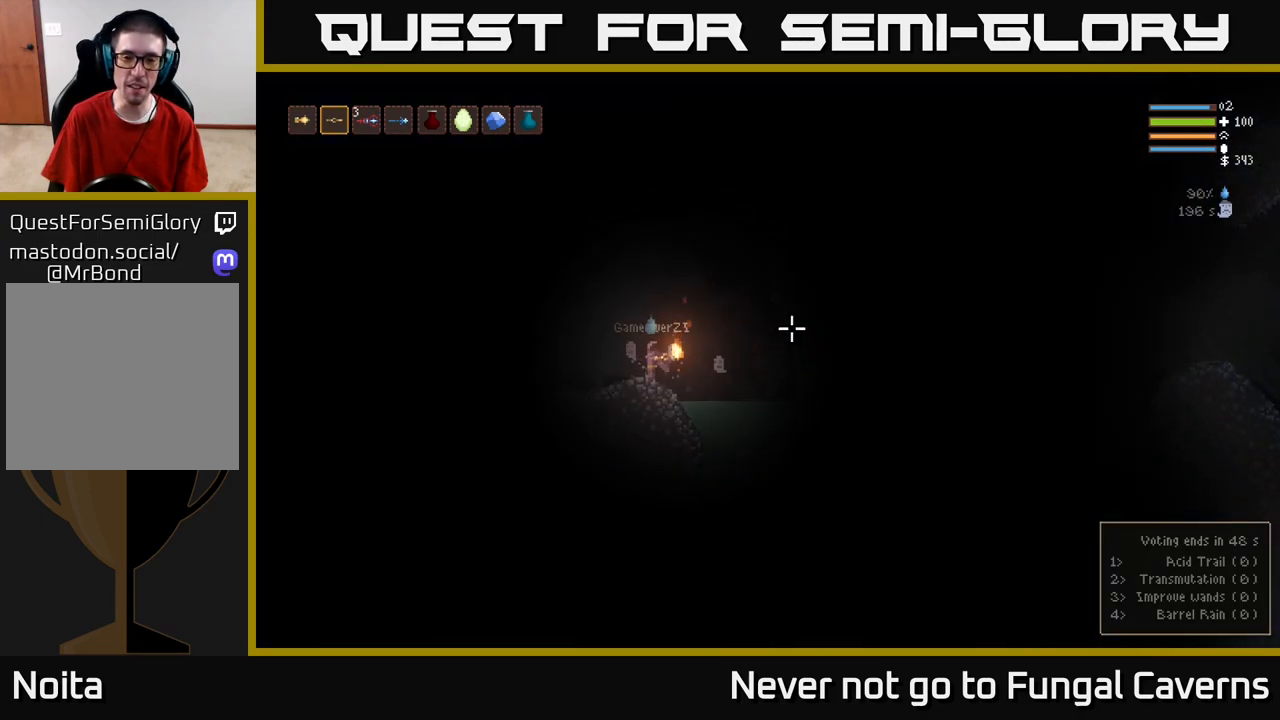
{"buttons": [], "left_stick": "center", "right_stick": "right", "events": []}
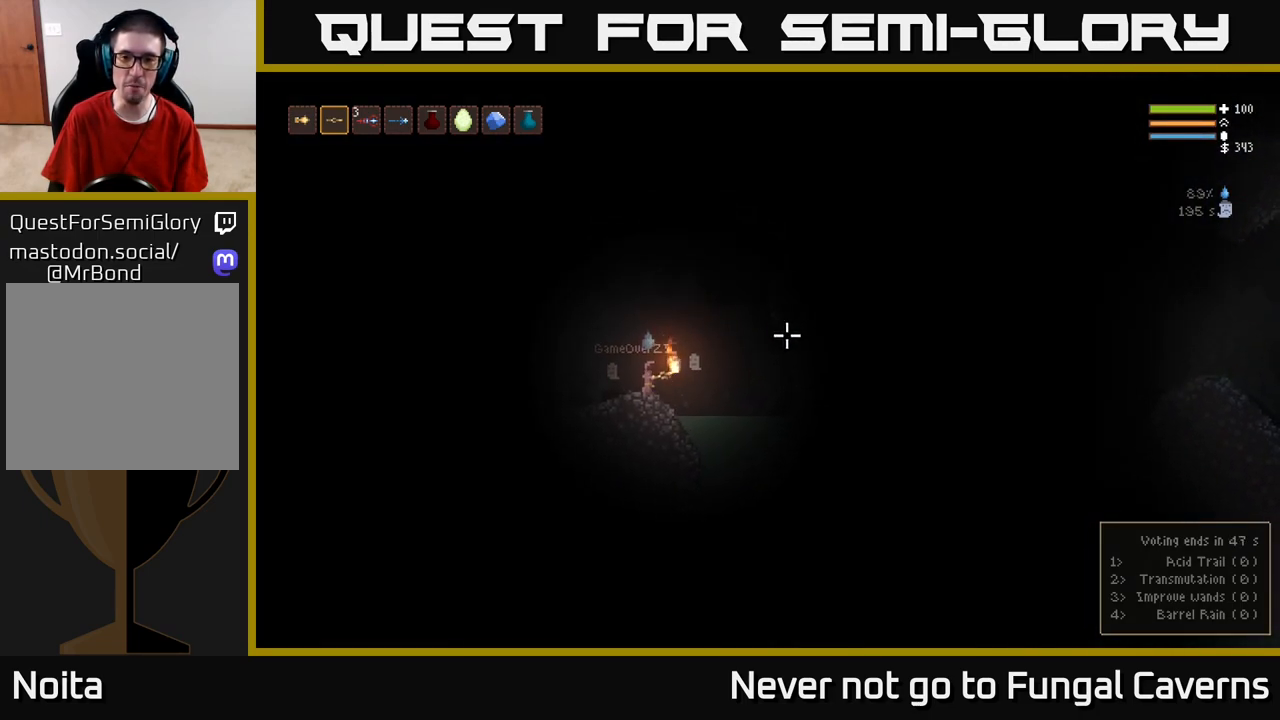
{"buttons": [], "left_stick": "center", "right_stick": "up-right", "events": [[250, "right_stick", "up-right"]]}
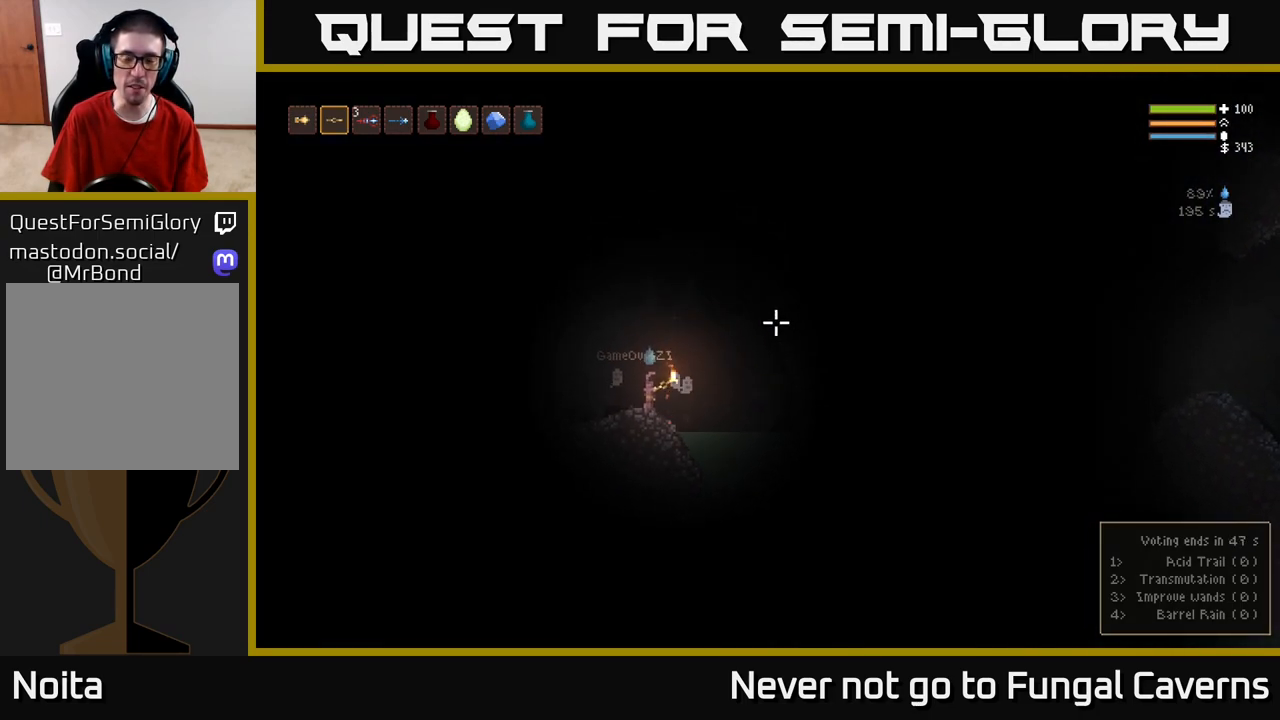
{"buttons": [], "left_stick": "center", "right_stick": "up-right", "events": []}
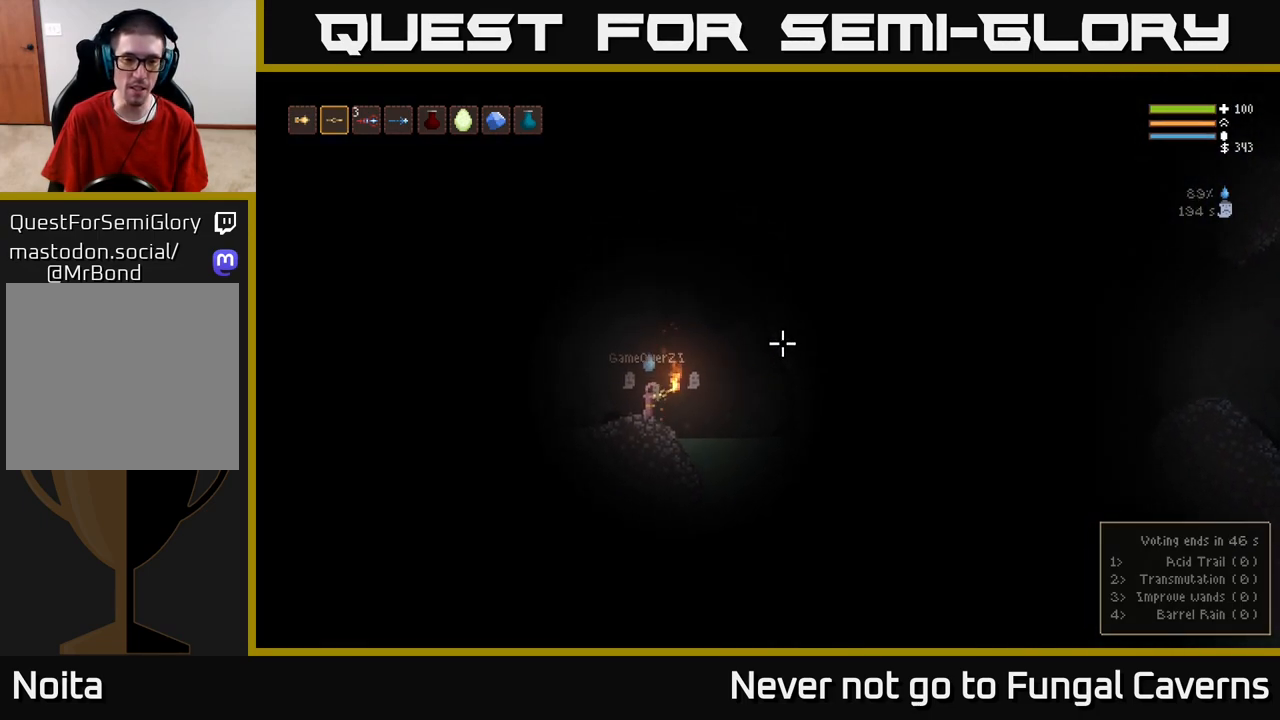
{"buttons": [], "left_stick": "center", "right_stick": "right", "events": [[200, "right_stick", "right"]]}
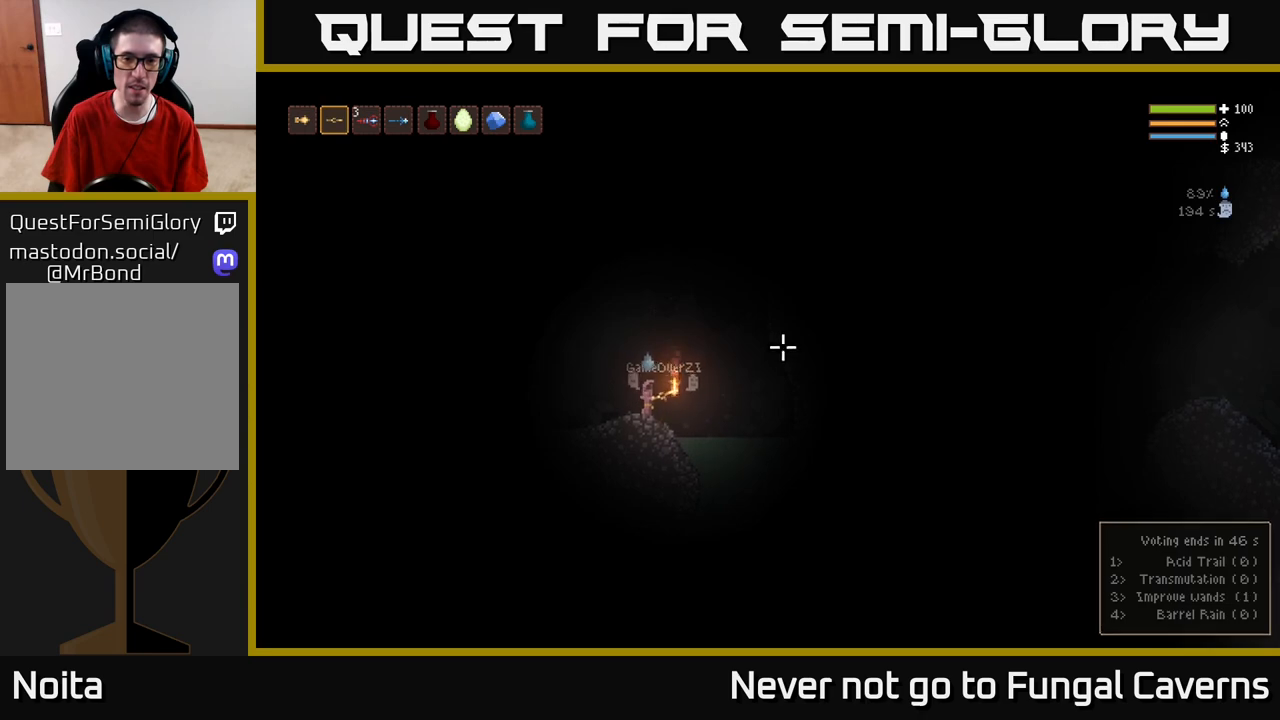
{"buttons": ["L2"], "left_stick": "right", "right_stick": "right", "events": [[200, "left_stick", "right"], [333, "L2", "down"]]}
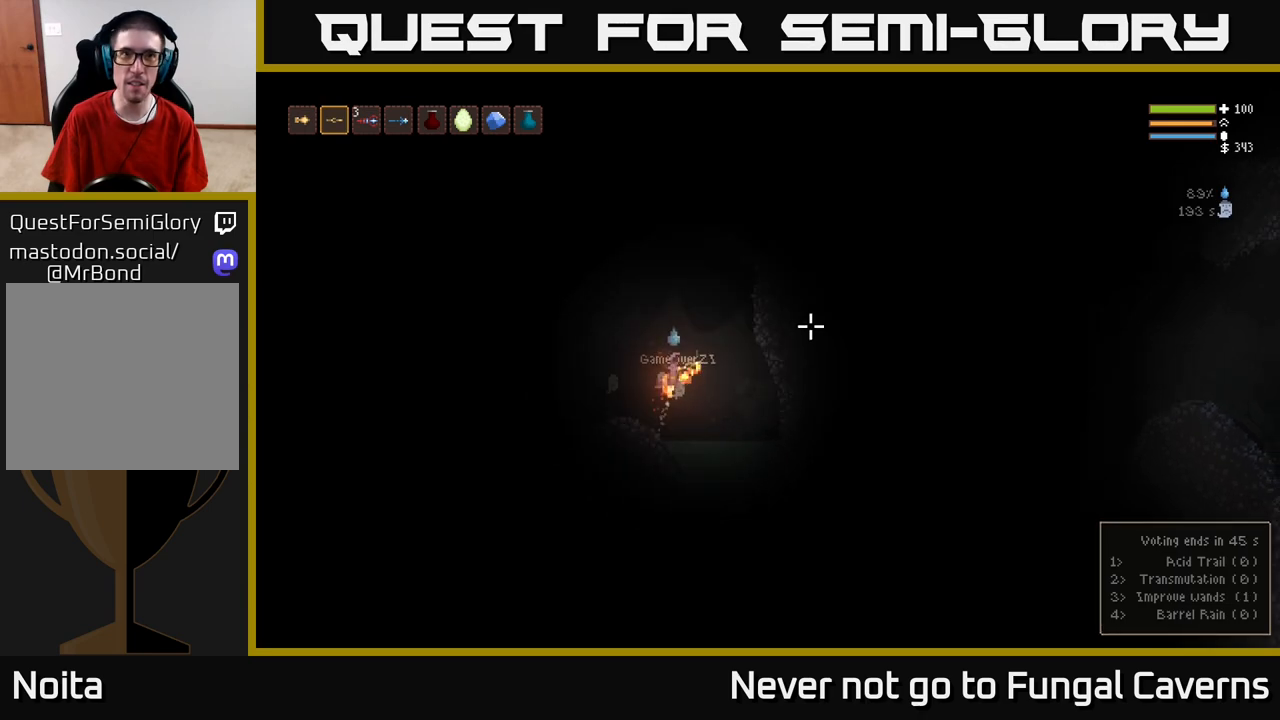
{"buttons": ["L2"], "left_stick": "right", "right_stick": "down-right", "events": [[250, "right_stick", "down-right"], [300, "left_stick", "up-left"], [400, "left_stick", "center"], [450, "left_stick", "right"]]}
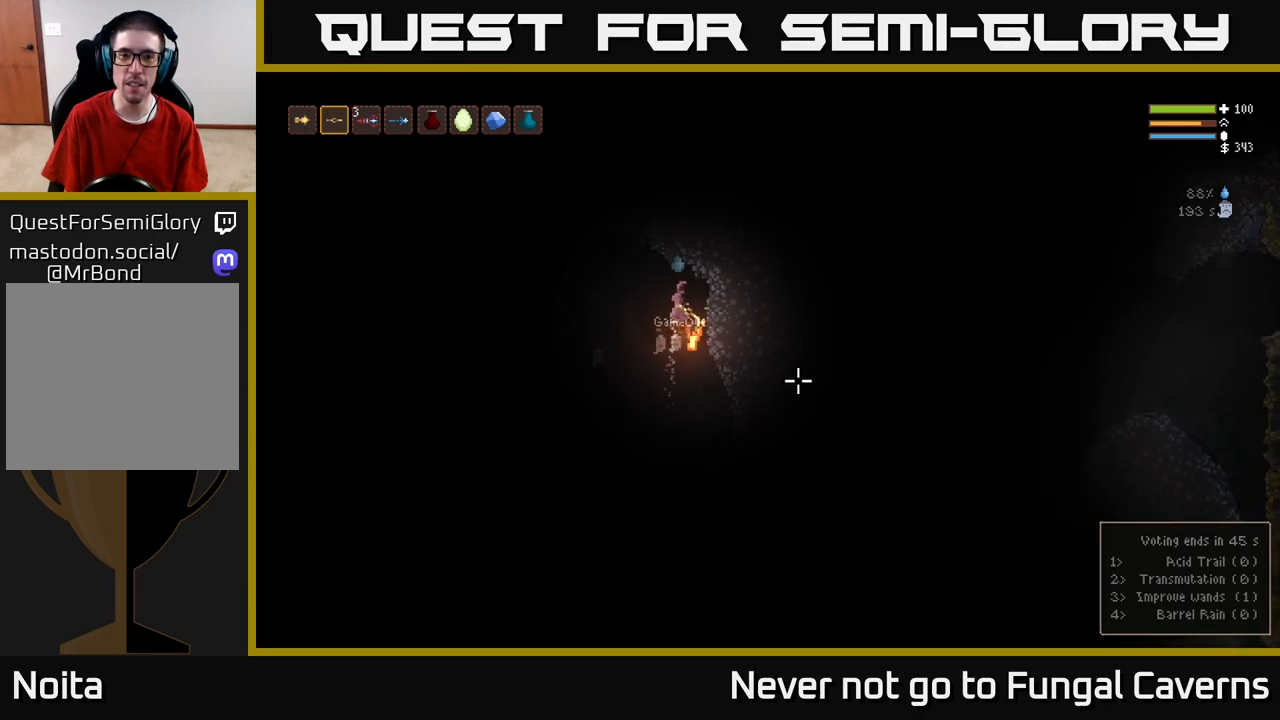
{"buttons": [], "left_stick": "right", "right_stick": "down-right", "events": [[33, "L2", "up"], [67, "left_stick", "center"], [483, "left_stick", "right"]]}
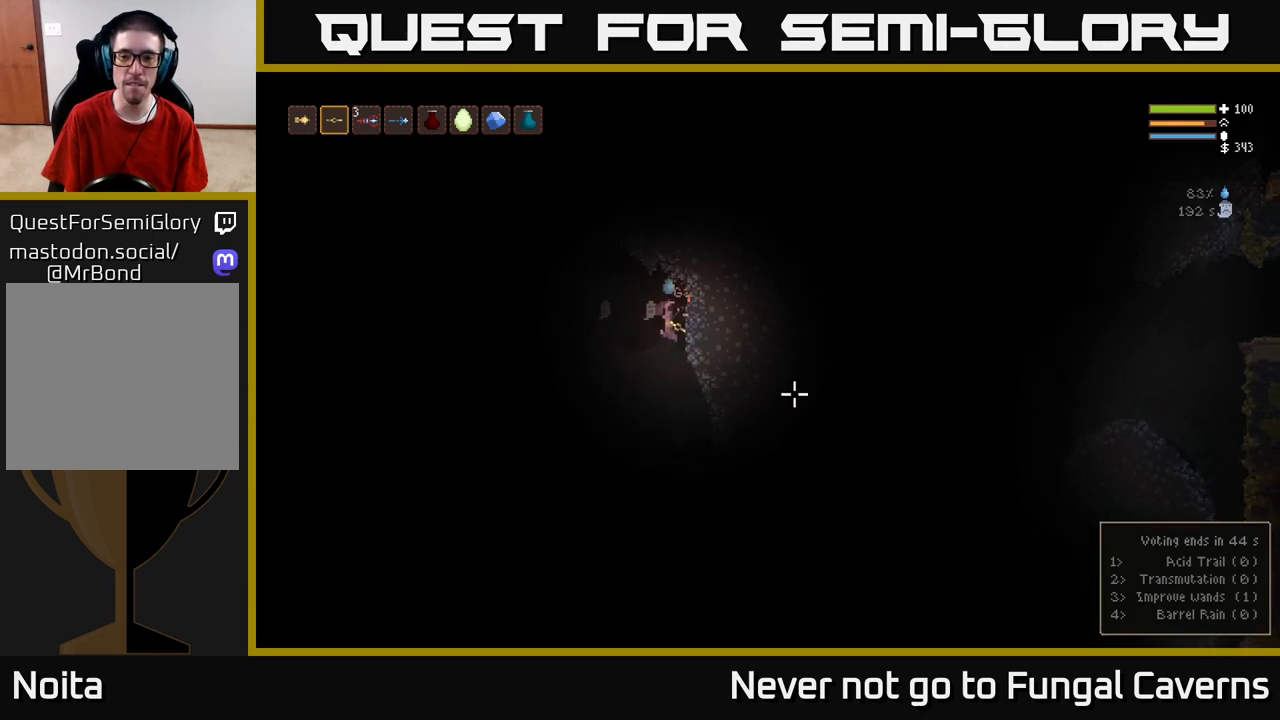
{"buttons": [], "left_stick": "down-right", "right_stick": "down-right", "events": [[167, "left_stick", "down"], [383, "left_stick", "down-right"]]}
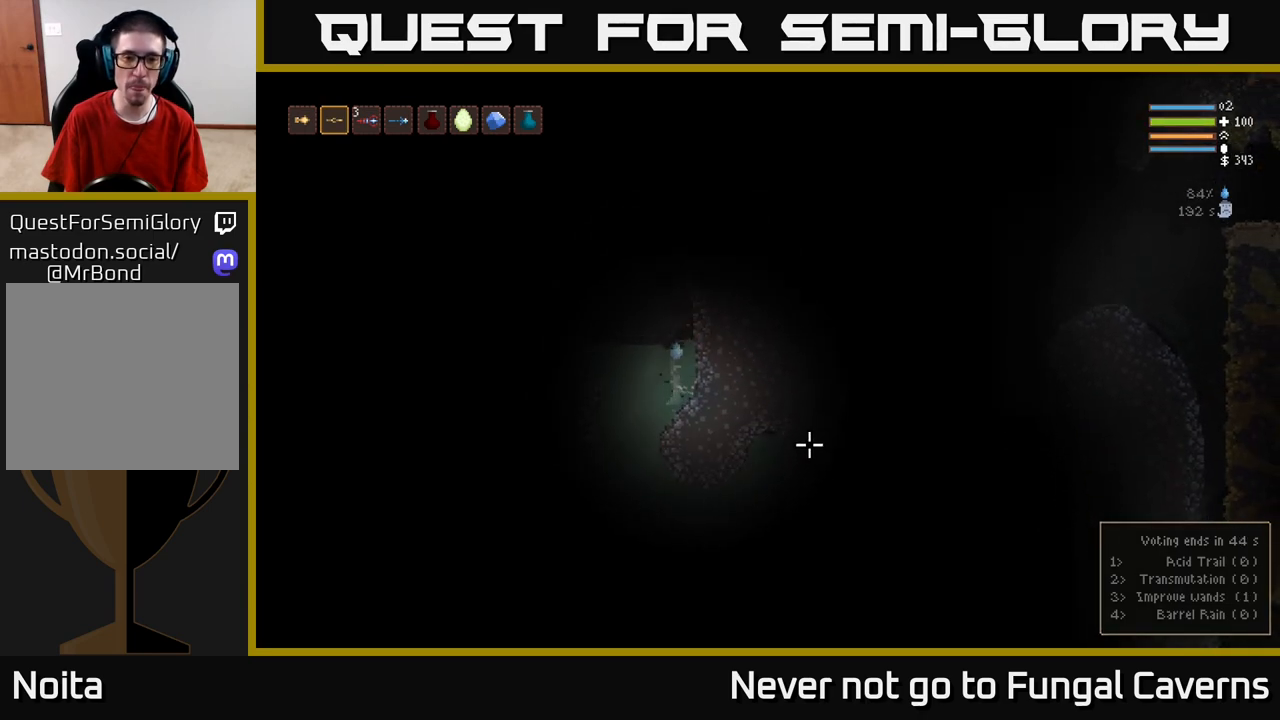
{"buttons": ["L2"], "left_stick": "up-left", "right_stick": "right", "events": [[33, "right_stick", "right"], [67, "left_stick", "down-left"], [450, "left_stick", "up-left"], [467, "L2", "down"]]}
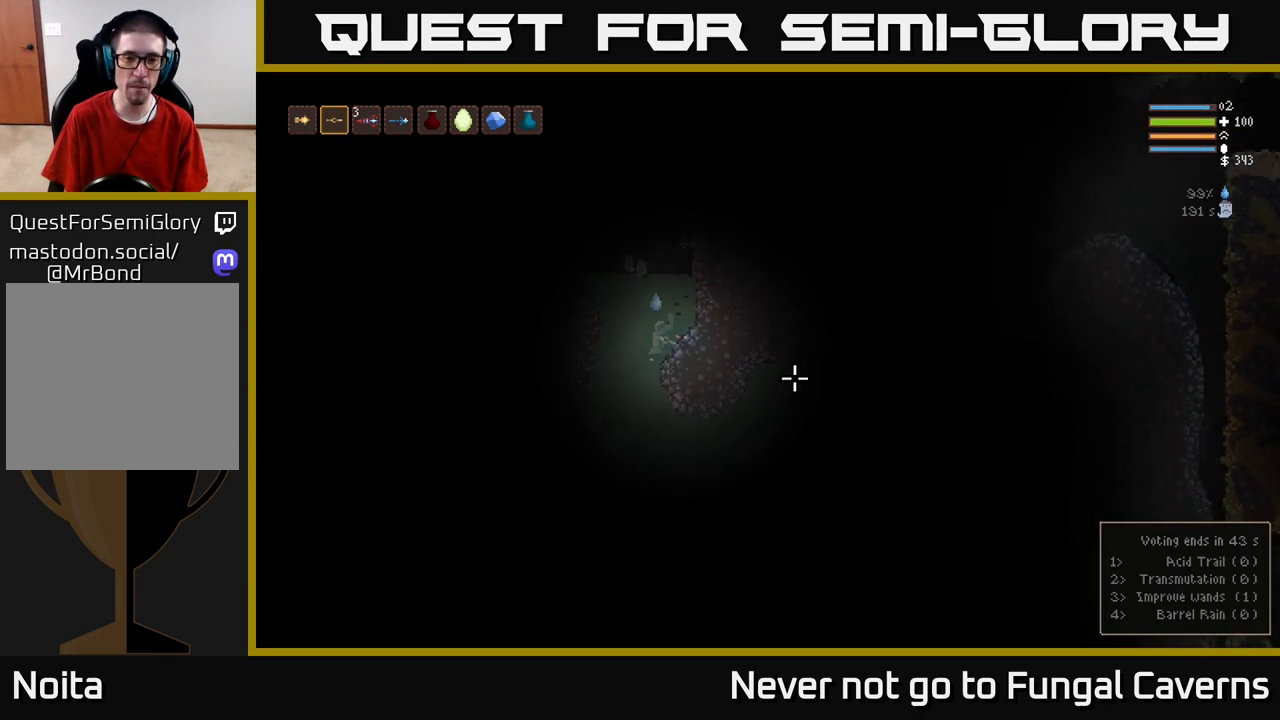
{"buttons": ["L2"], "left_stick": "left", "right_stick": "right", "events": [[183, "left_stick", "left"]]}
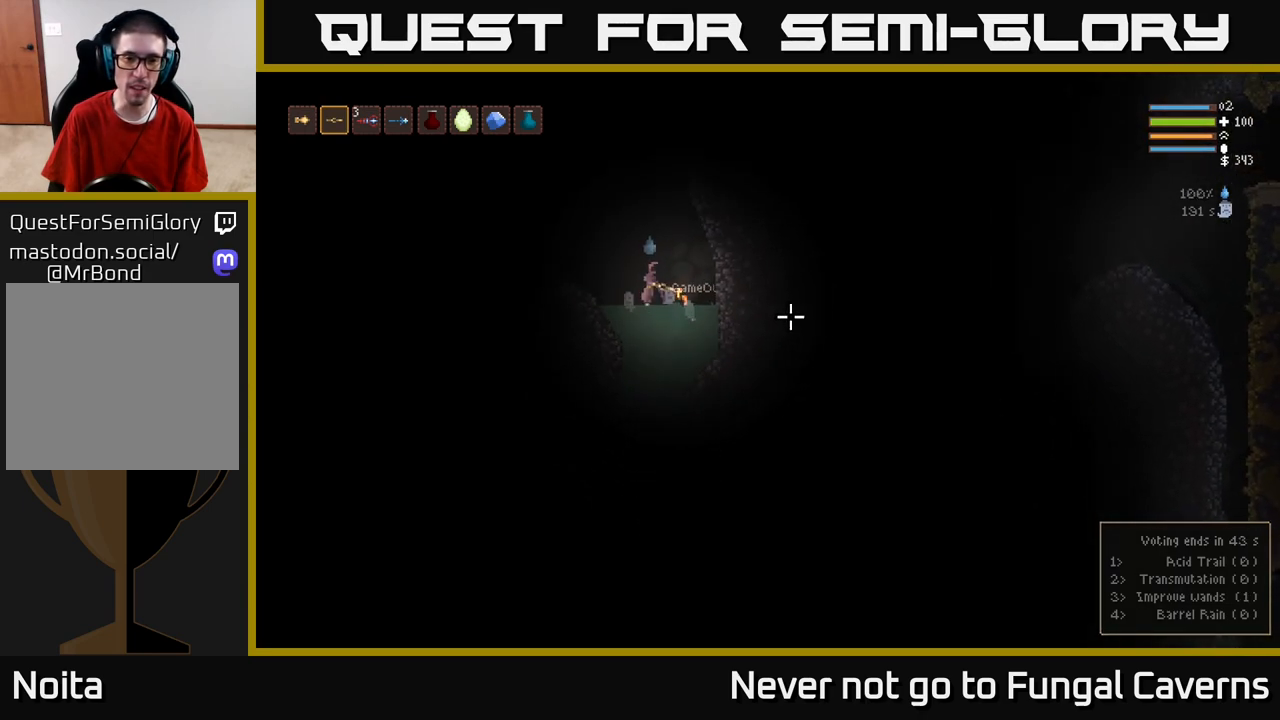
{"buttons": [], "left_stick": "center", "right_stick": "right", "events": [[33, "L2", "up"], [400, "left_stick", "center"]]}
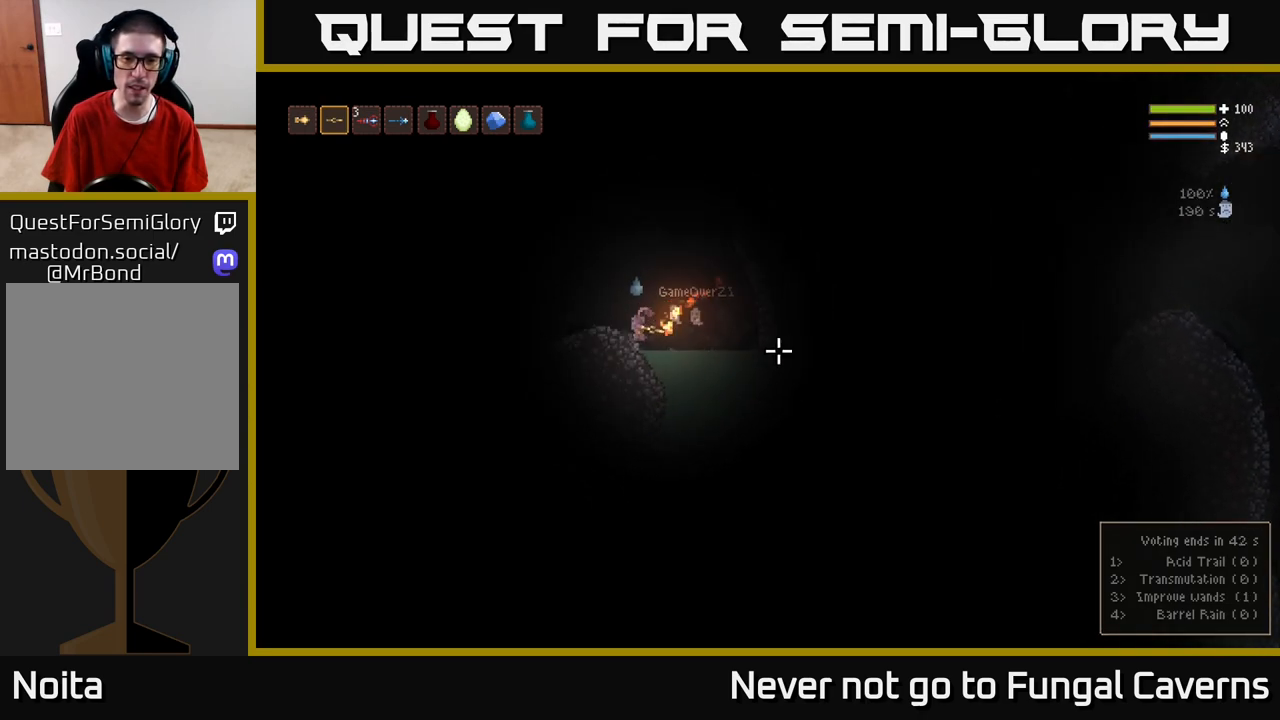
{"buttons": ["L2"], "left_stick": "center", "right_stick": "right", "events": [[17, "left_stick", "right"], [33, "L2", "down"], [417, "left_stick", "center"]]}
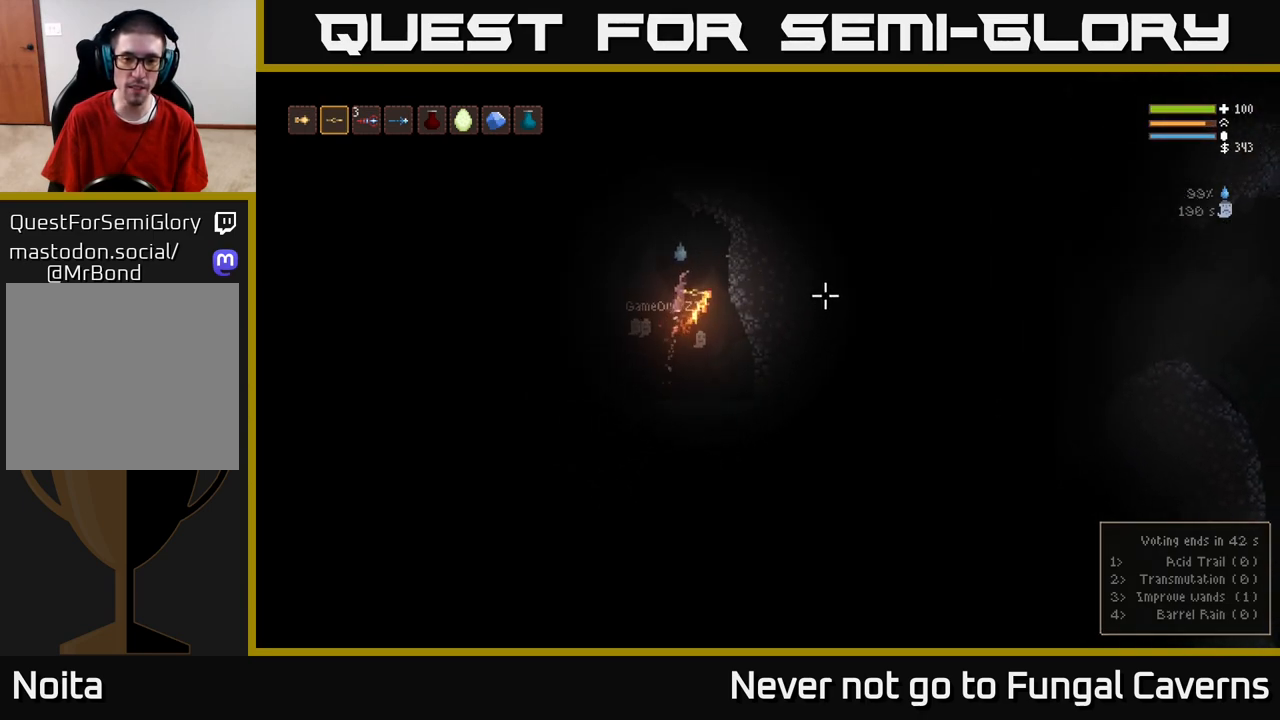
{"buttons": [], "left_stick": "down", "right_stick": "right", "events": [[167, "L2", "up"], [200, "left_stick", "right"], [267, "left_stick", "center"], [500, "left_stick", "down"]]}
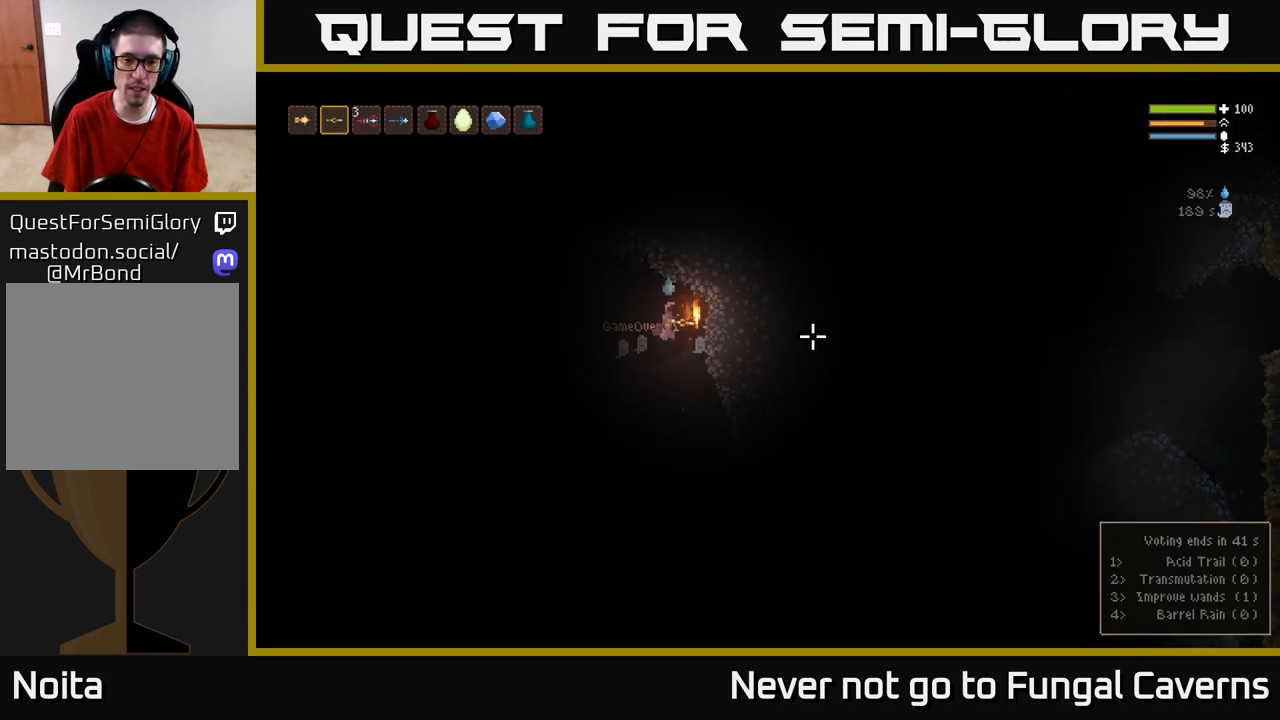
{"buttons": [], "left_stick": "down", "right_stick": "right", "events": []}
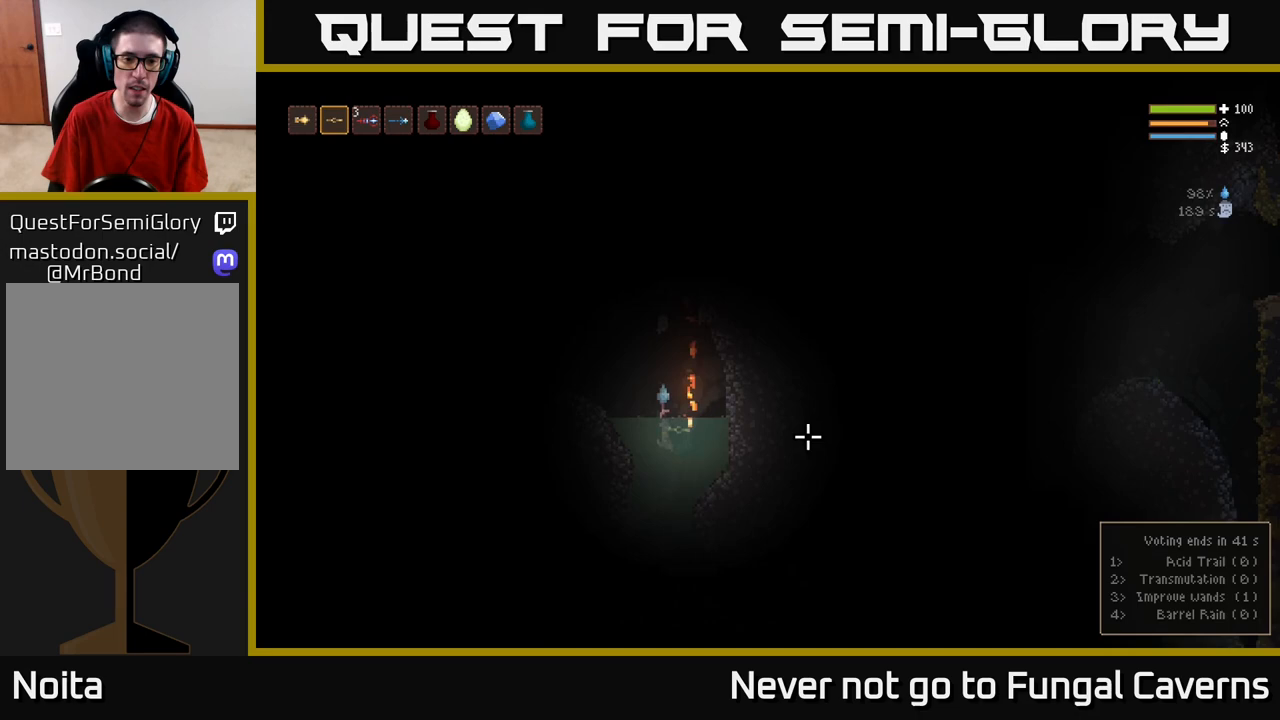
{"buttons": [], "left_stick": "down-right", "right_stick": "right", "events": [[117, "left_stick", "down-right"], [267, "left_stick", "down"], [400, "left_stick", "down-right"]]}
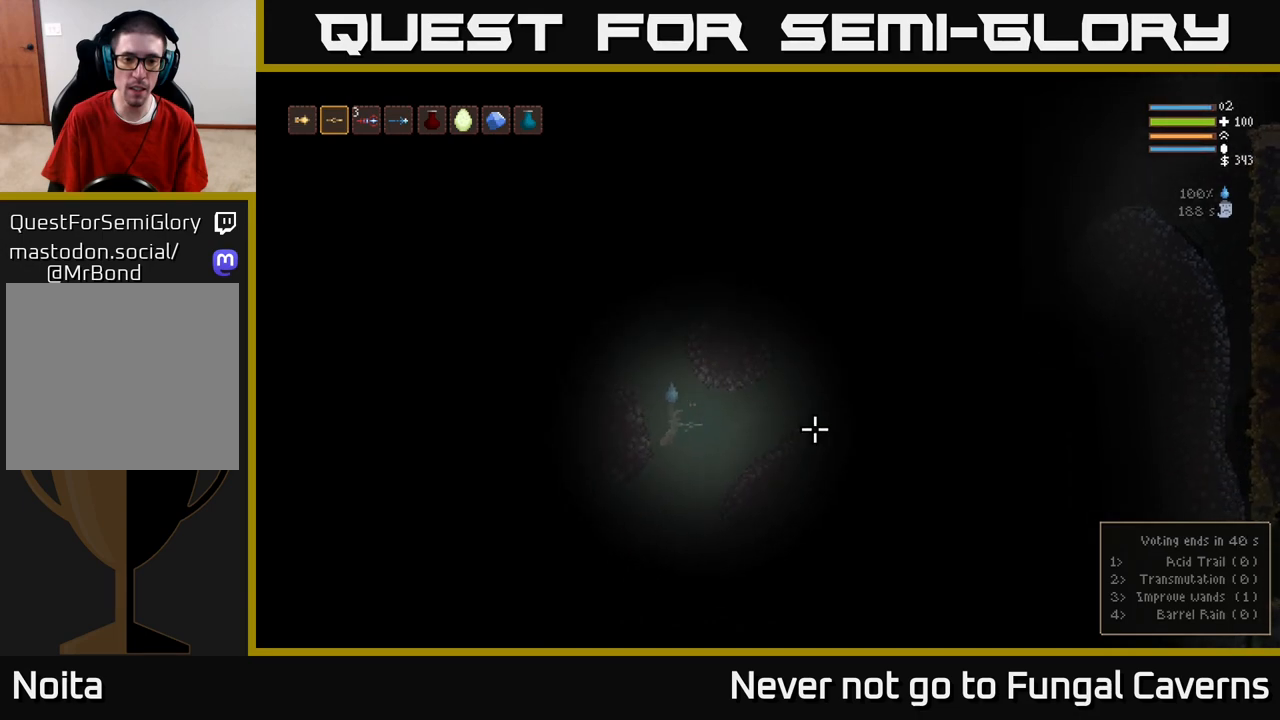
{"buttons": [], "left_stick": "down-left", "right_stick": "down-left", "events": [[200, "left_stick", "down-left"], [400, "right_stick", "down"], [450, "right_stick", "down-left"]]}
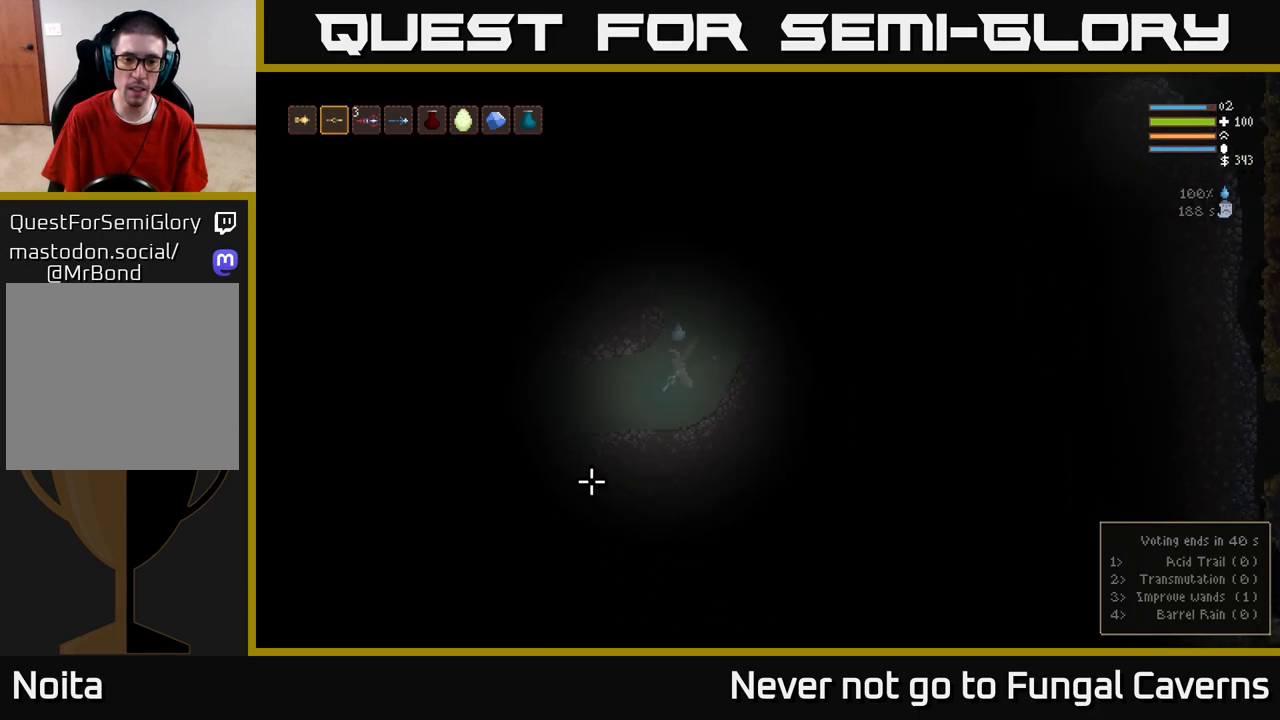
{"buttons": [], "left_stick": "left", "right_stick": "left", "events": [[50, "right_stick", "left"], [417, "left_stick", "left"]]}